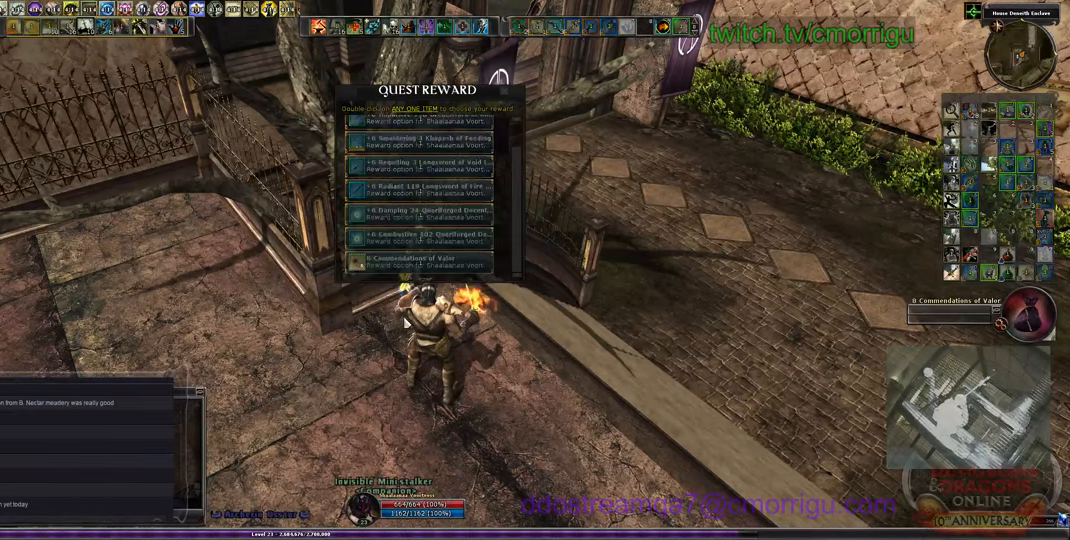
Gameplay with keyboard; each line is a JSON object with the keys held at the frame after it. "events" lists presses ("down") and releases ("up") of ".", "/", "0", "1", "2", "3", "4", "5", "6", "7", "8", "9", "a", "b", "backslash", "backspace", "c", "caps_lock", "comma", "ctrl_l", "ctrl_r", "d", "e", "equals", "escape", "f", "f1", "f10", "f11", "f12", "f2", "f3", "f4", "f5", "f6", "f7", "f8", "f9", "g", "h", "i", "j", "k", "l", "lbracket", "m", "minus", "n", "o", "p", "q", "quote", "r", "rbracket", "return", "s", "semicolon", "shift_l", "shift_r", "space", "t", "tab", "tilde", "u", "v", "w", "x", "y" and "z" between this image and that frame as [ms after this image, input, new state], when the widget could be followed in between. No other keys are recorded. Mouse input is not recorded.
{"keys": ["d"], "events": [[300, "d", "down"]]}
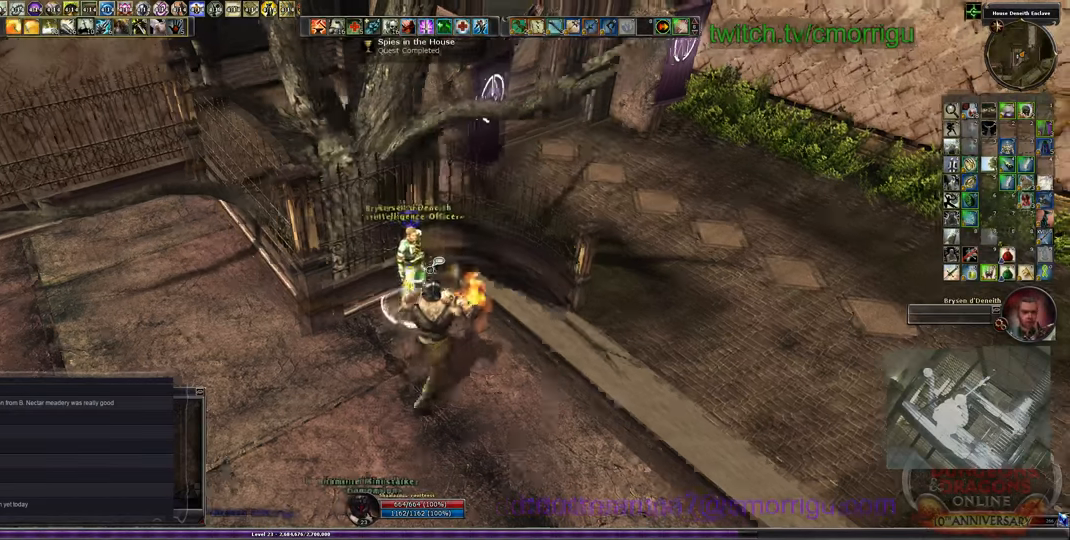
{"keys": ["d", "w"], "events": [[33, "w", "down"]]}
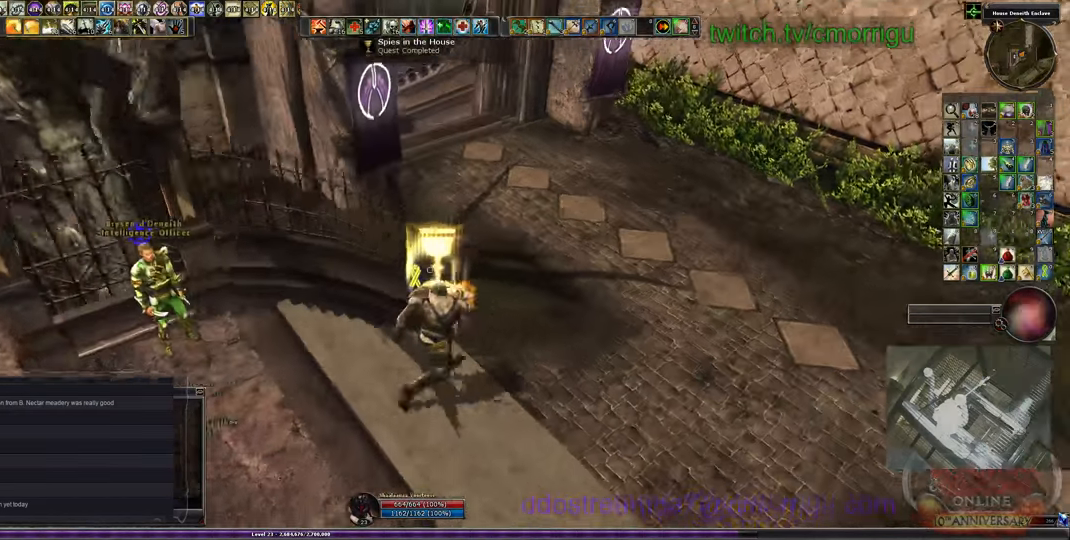
{"keys": ["w"], "events": [[267, "d", "up"]]}
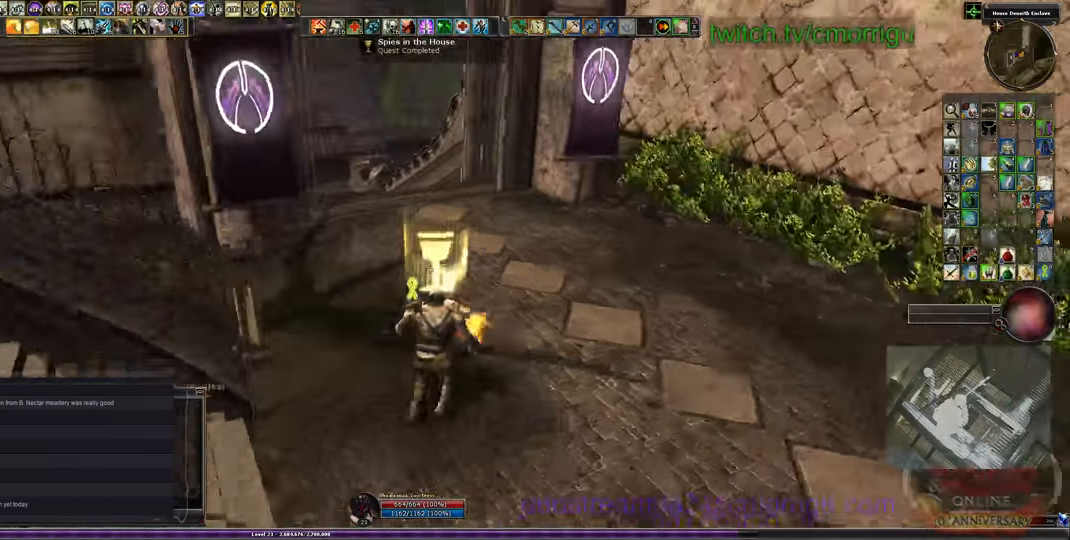
{"keys": ["w"], "events": []}
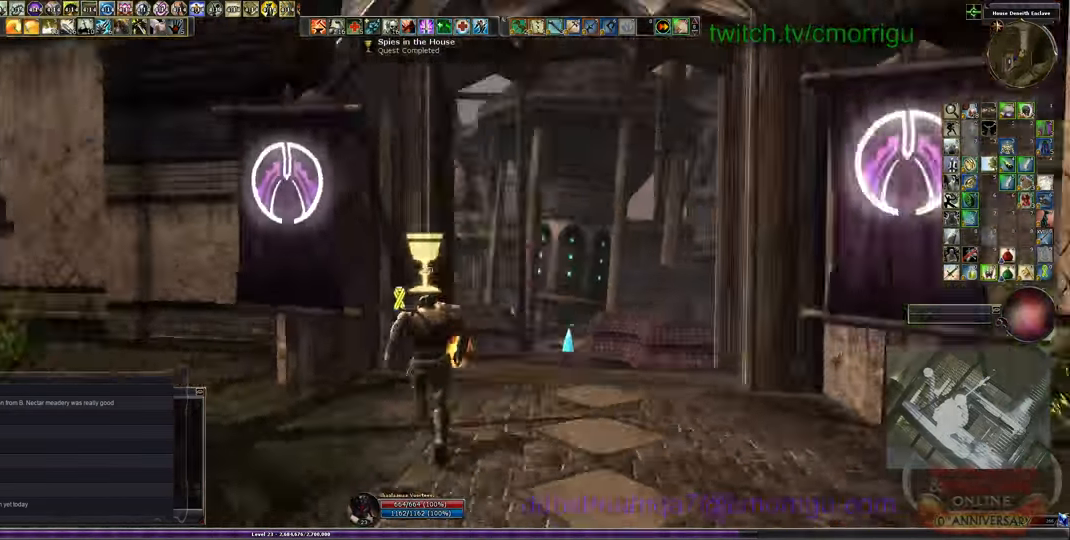
{"keys": ["w"], "events": []}
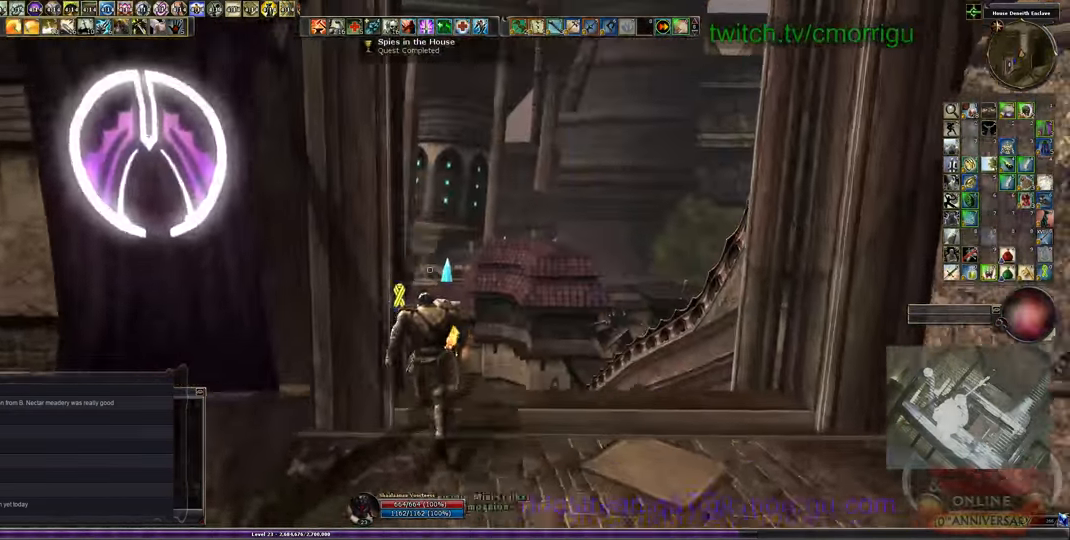
{"keys": ["w"], "events": []}
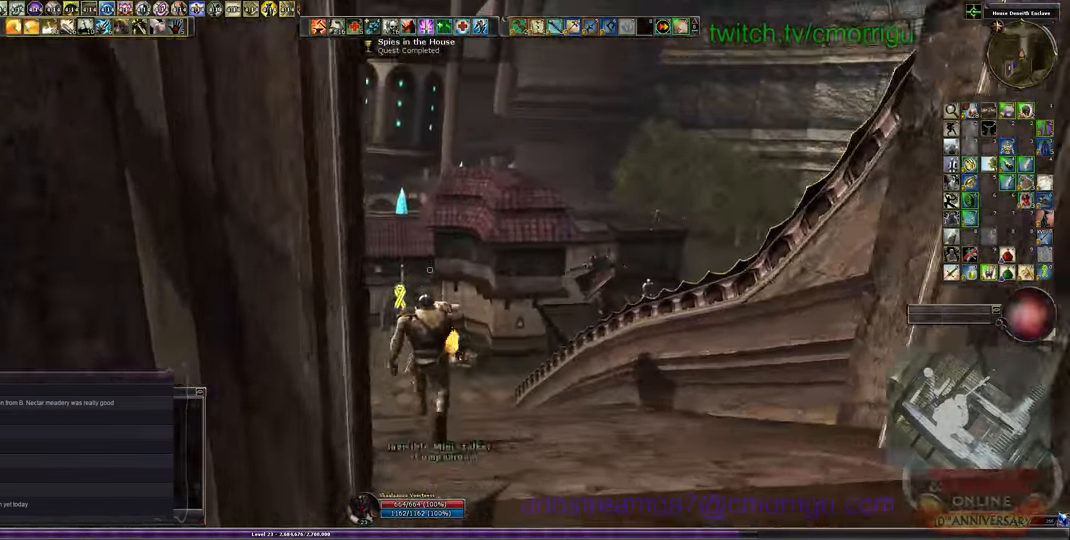
{"keys": ["w"], "events": []}
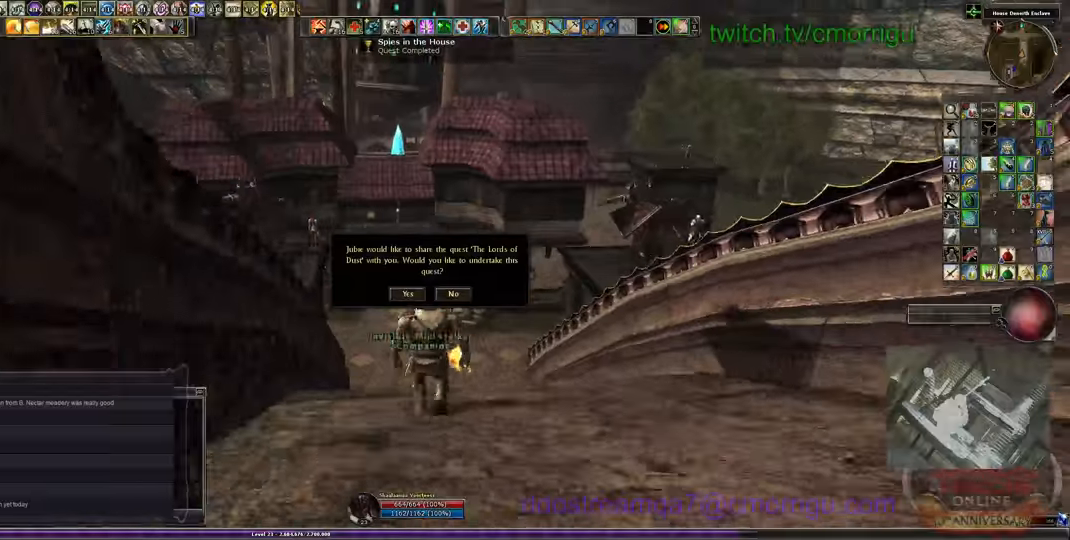
{"keys": ["w"], "events": []}
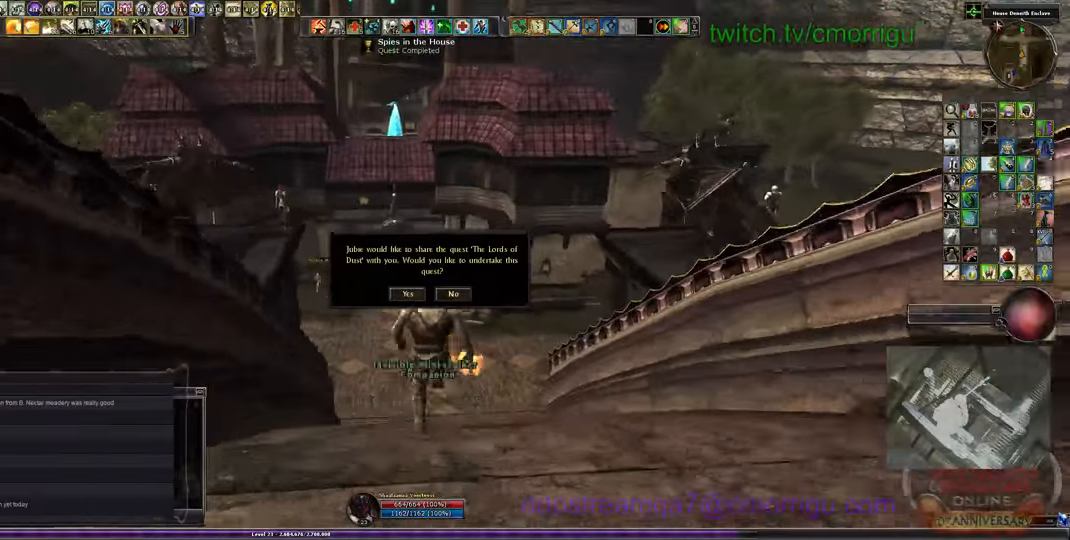
{"keys": ["w"], "events": []}
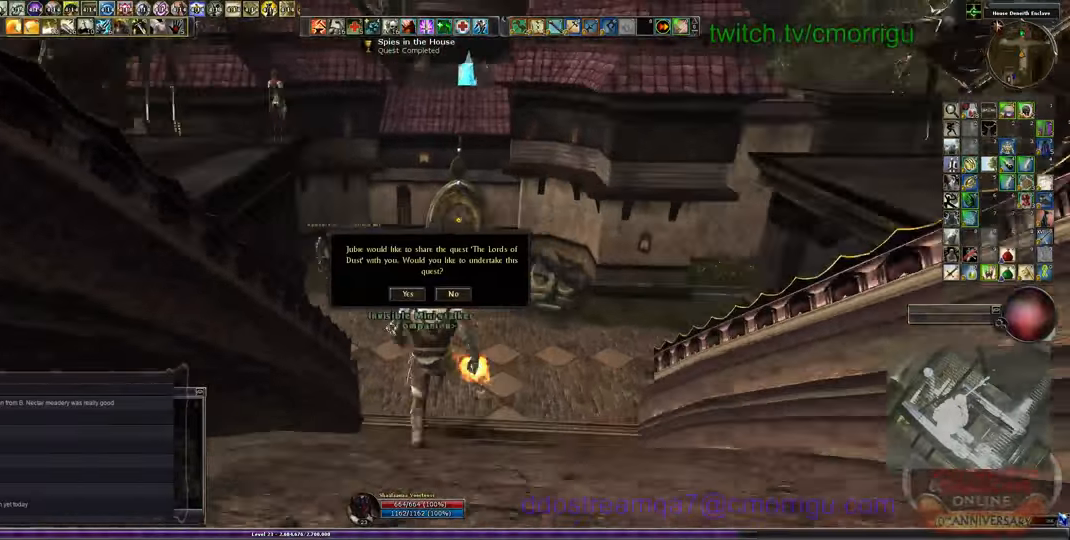
{"keys": ["a", "w"], "events": [[400, "a", "down"]]}
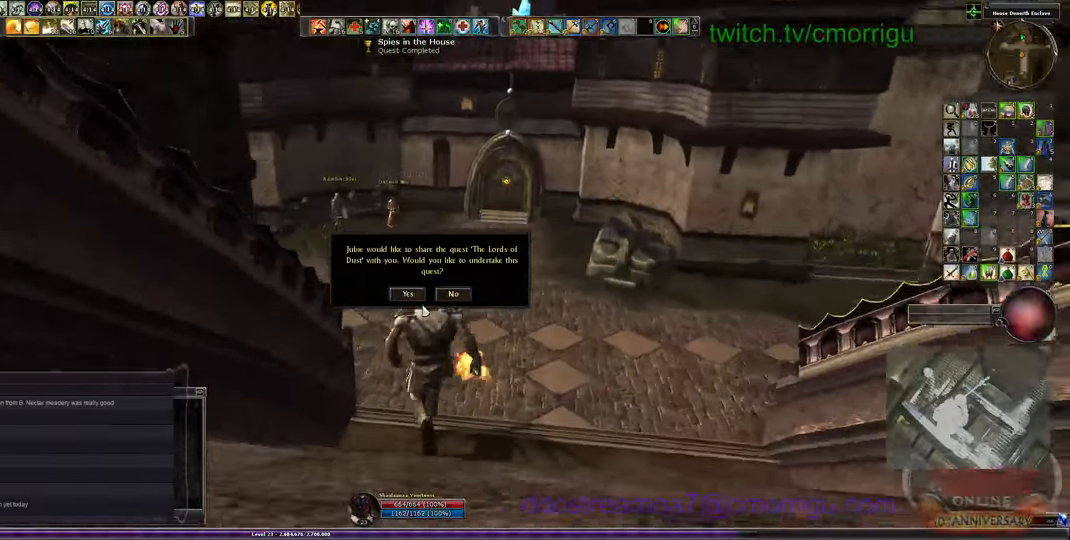
{"keys": ["w"], "events": [[66, "a", "up"]]}
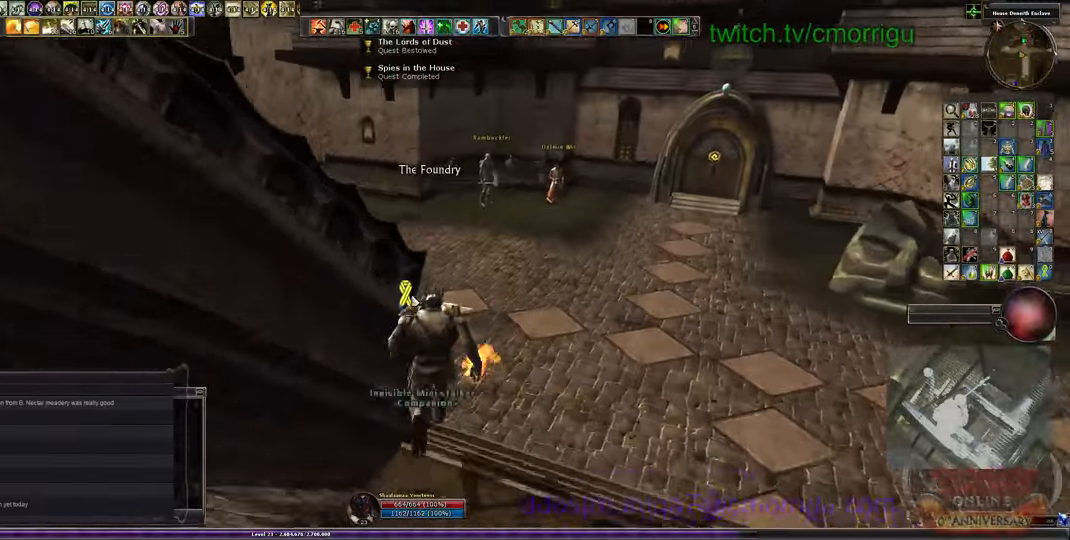
{"keys": ["a", "w"], "events": [[400, "a", "down"]]}
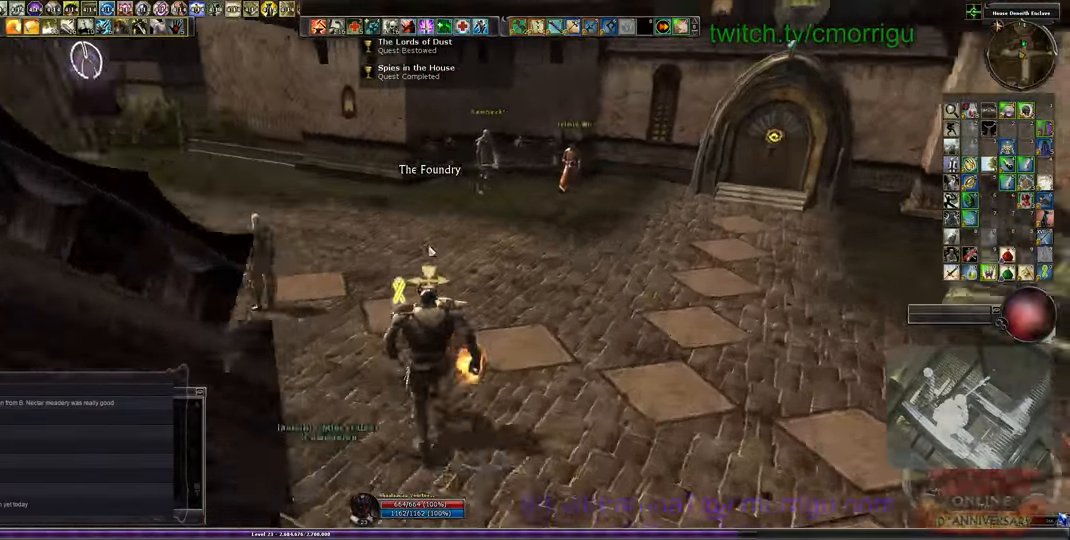
{"keys": ["w"], "events": [[200, "a", "up"]]}
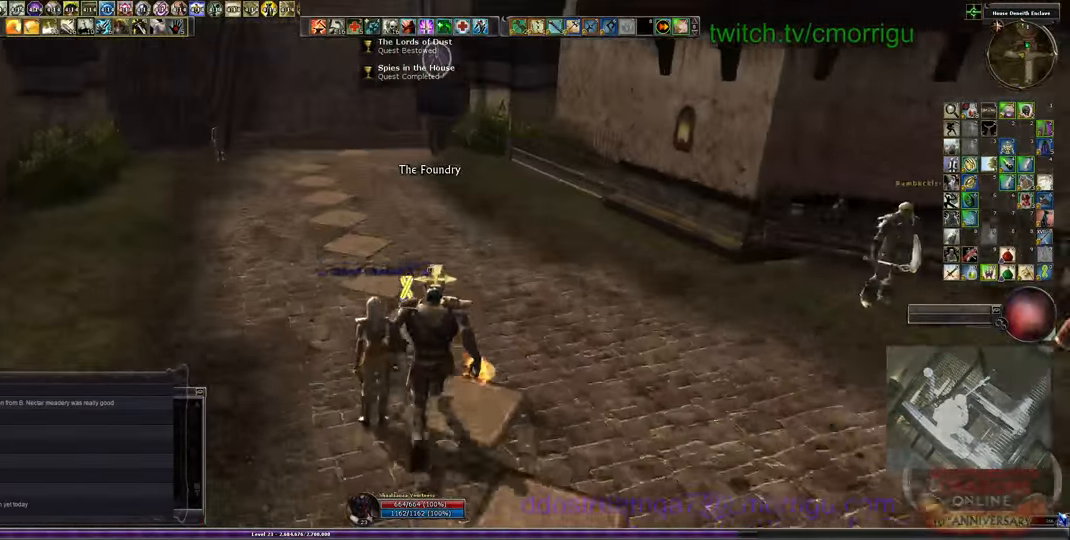
{"keys": ["w"], "events": []}
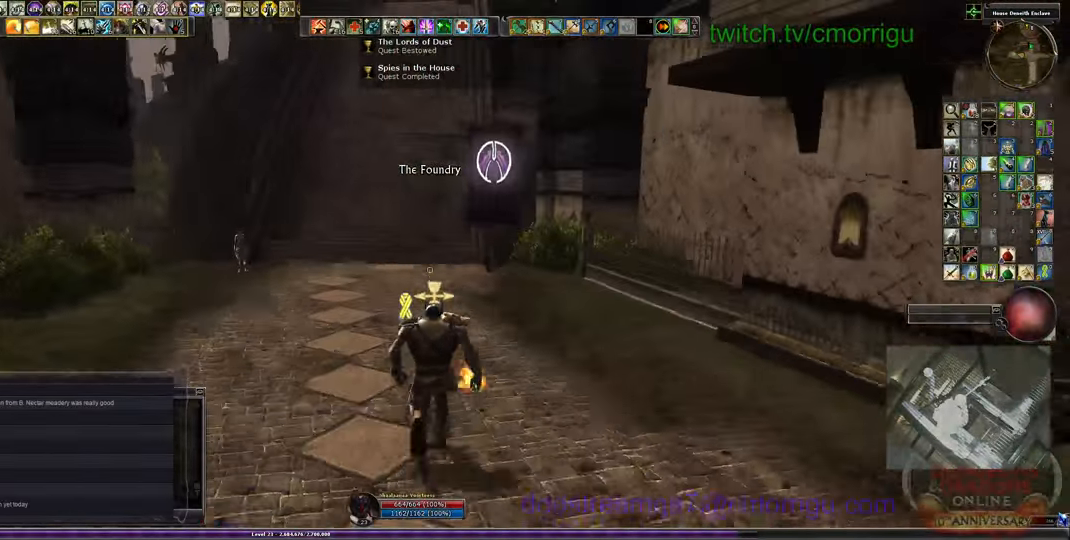
{"keys": ["w"], "events": [[333, "r", "down"], [466, "r", "up"]]}
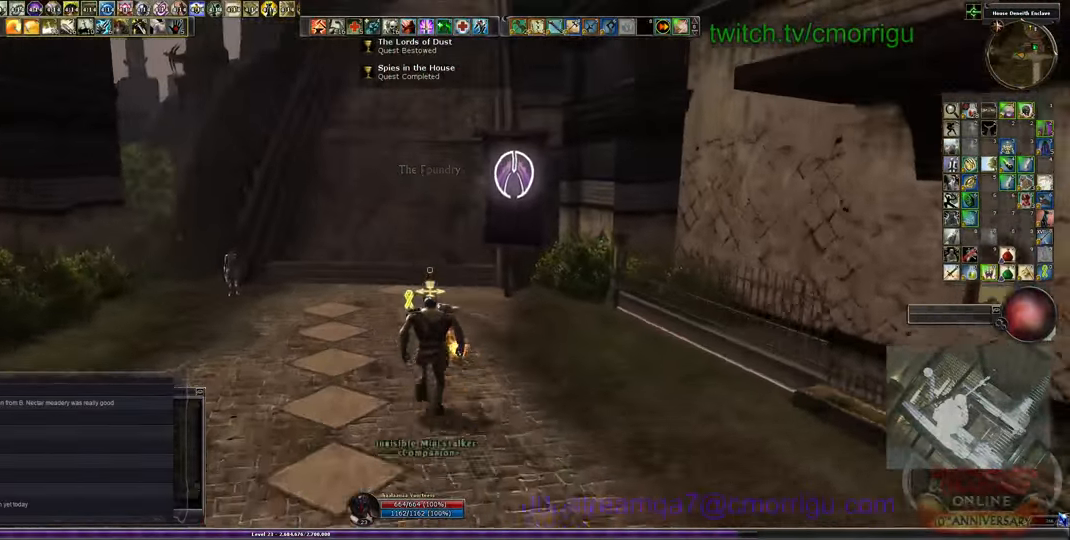
{"keys": [], "events": [[133, "w", "up"]]}